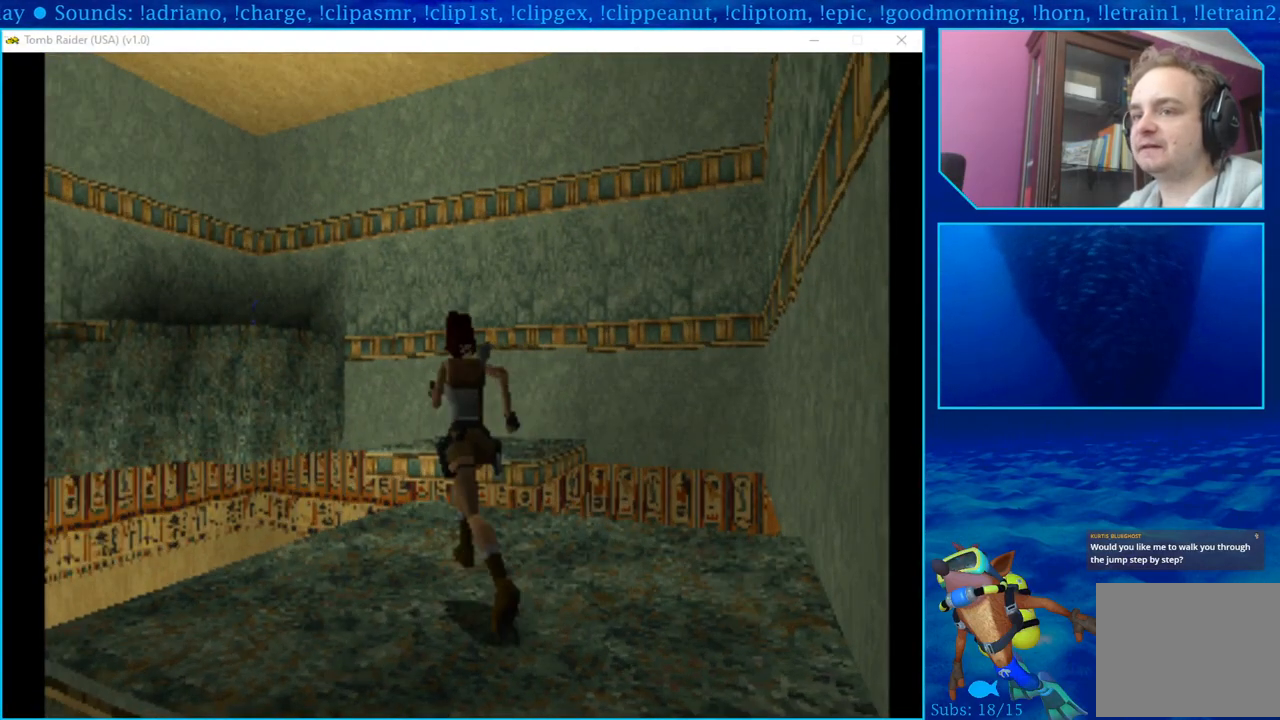
Gameplay with a controller (PlayStation layout); each line is a JSON object with the inputs held at the frame after it. "events" lists button and stick changes between this image and that frame as [ms after this image, input, new state], when the widget could be followed in between.
{"buttons": ["DPAD_RIGHT"], "left_stick": "center", "right_stick": "center", "events": [[83, "DPAD_UP", "up"], [333, "DPAD_RIGHT", "down"]]}
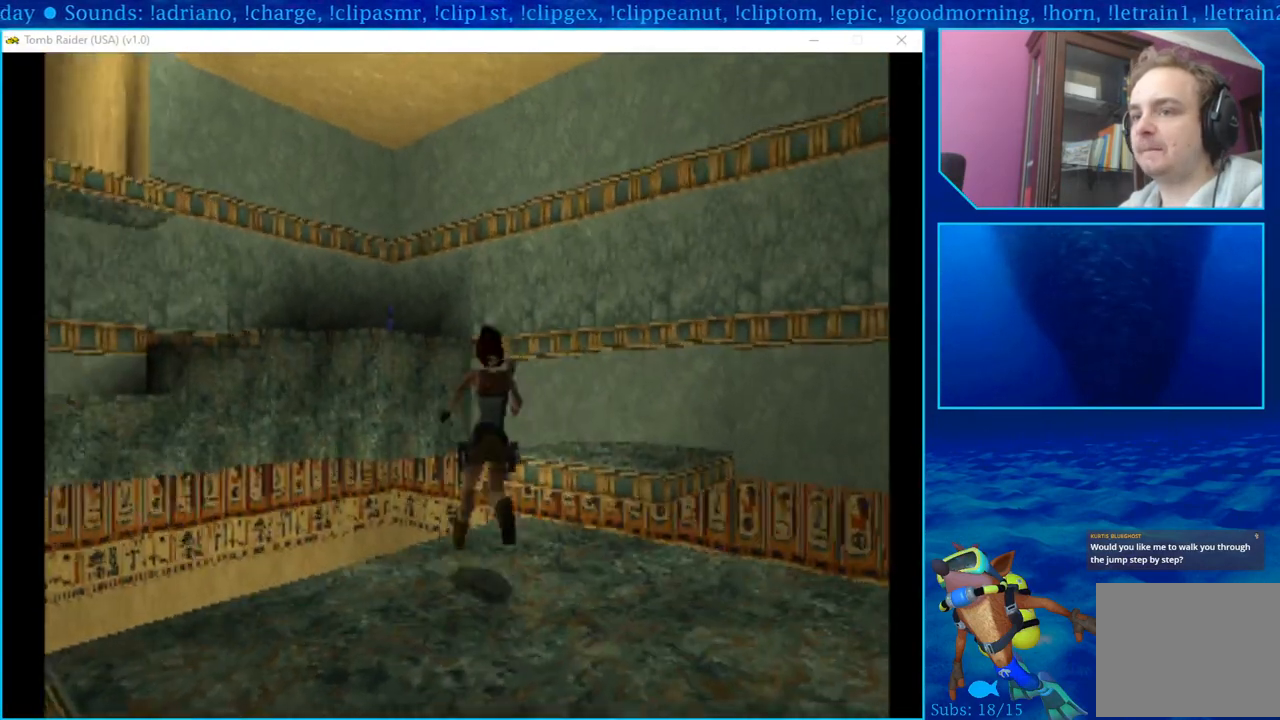
{"buttons": [], "left_stick": "center", "right_stick": "center", "events": [[467, "DPAD_RIGHT", "up"]]}
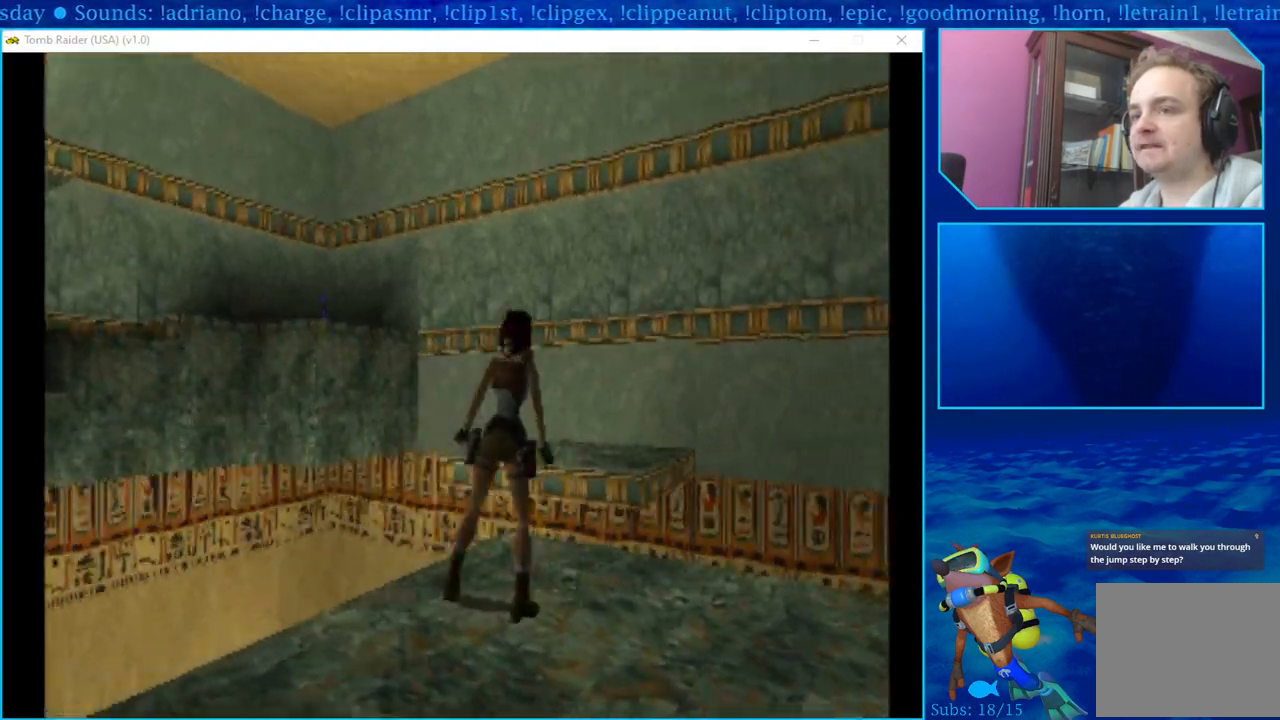
{"buttons": ["DPAD_LEFT"], "left_stick": "center", "right_stick": "center", "events": [[467, "DPAD_LEFT", "down"]]}
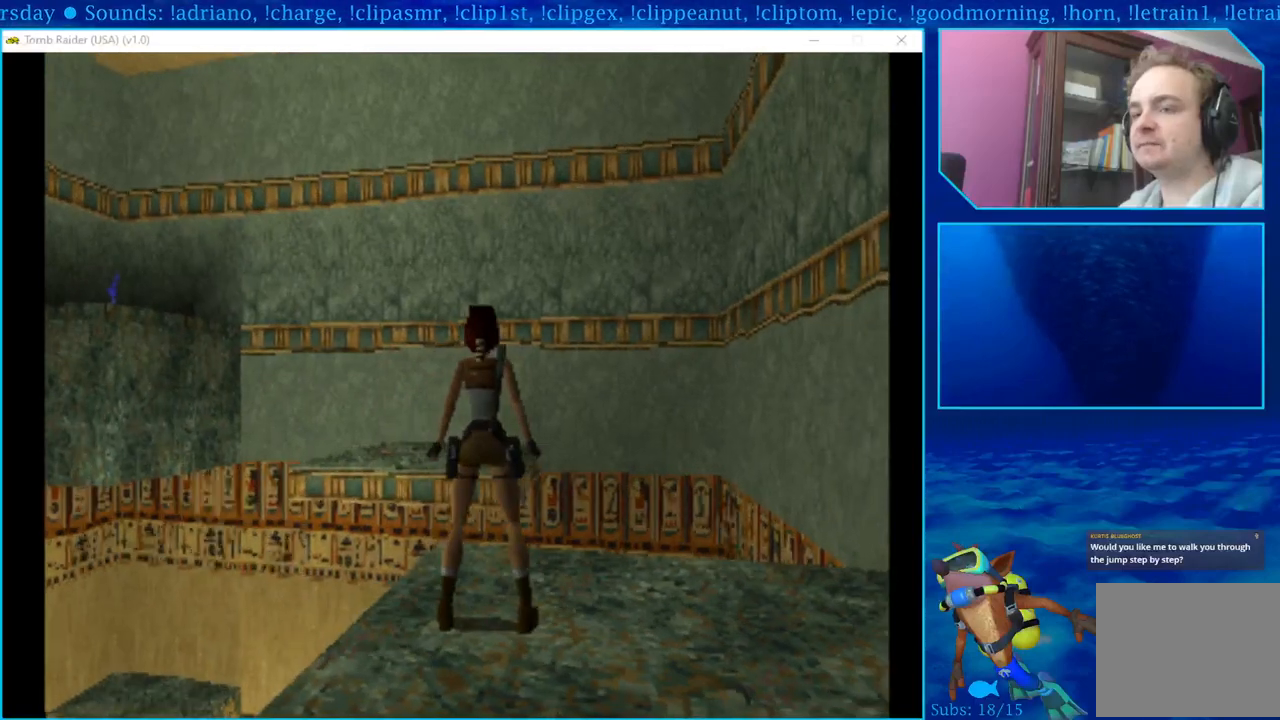
{"buttons": [], "left_stick": "center", "right_stick": "center", "events": [[300, "DPAD_LEFT", "up"]]}
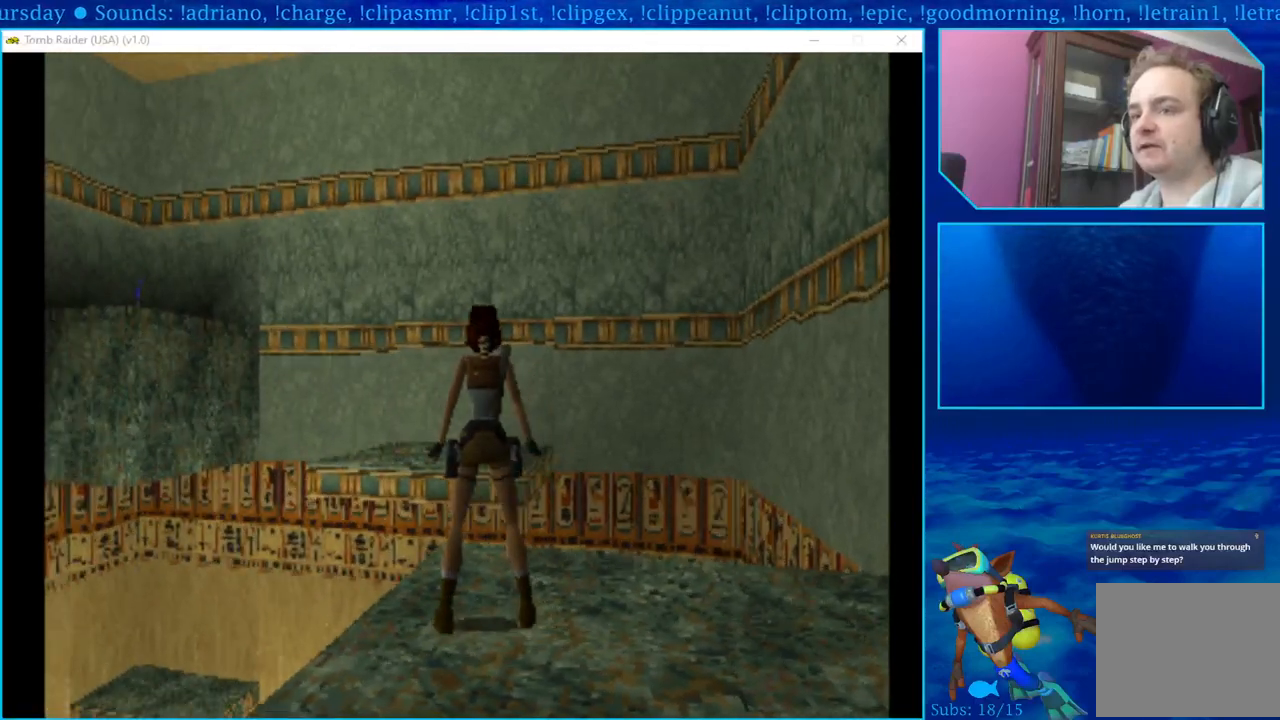
{"buttons": [], "left_stick": "center", "right_stick": "center", "events": [[333, "DPAD_DOWN", "down"], [417, "DPAD_DOWN", "up"]]}
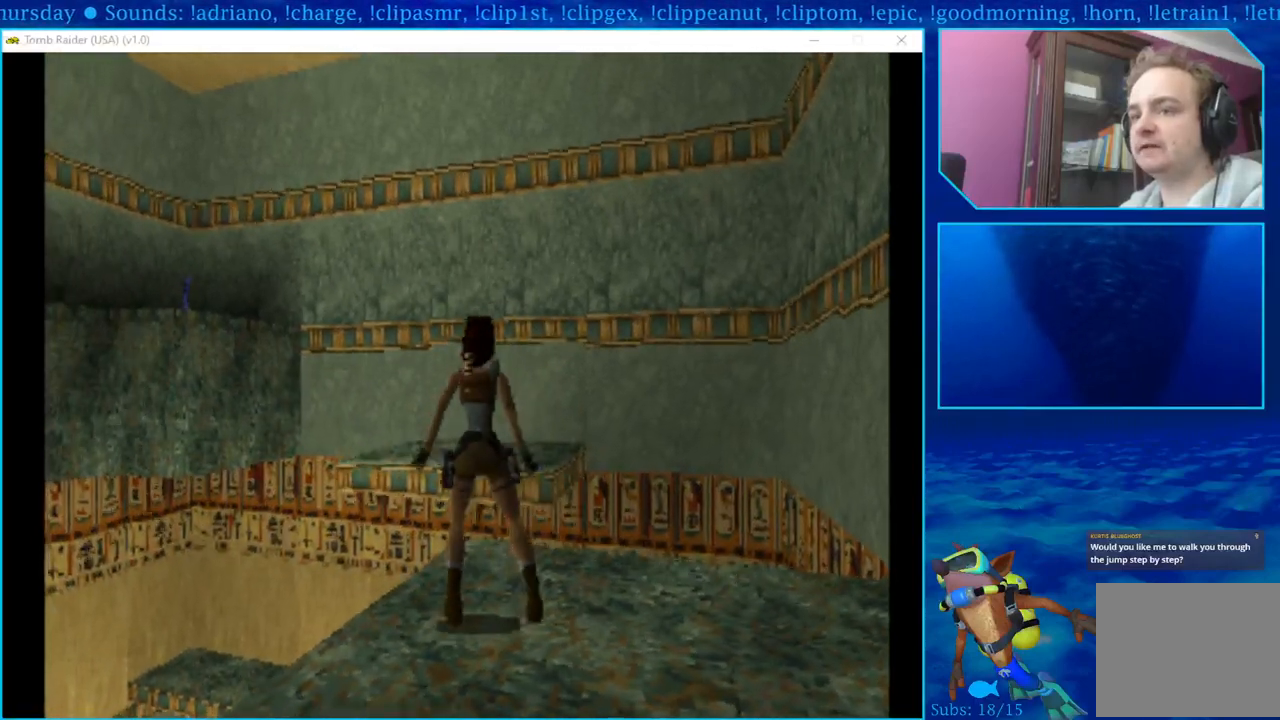
{"buttons": [], "left_stick": "center", "right_stick": "center", "events": []}
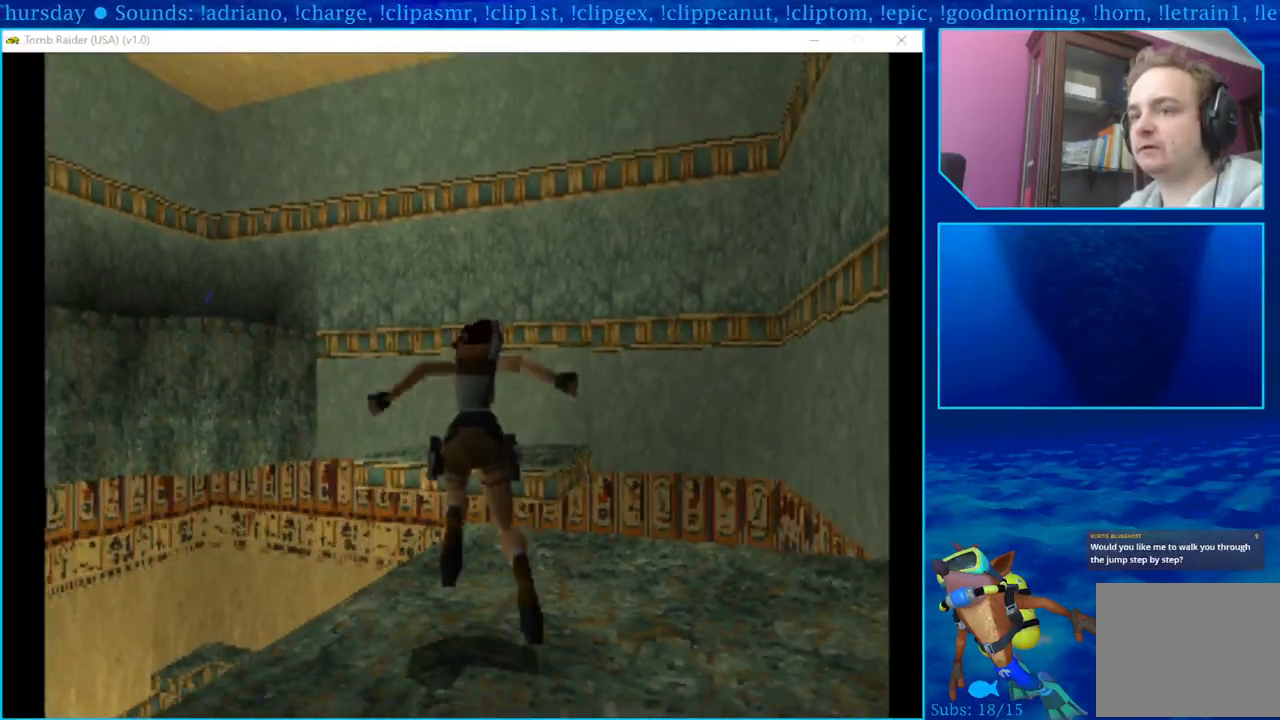
{"buttons": [], "left_stick": "center", "right_stick": "center", "events": [[217, "DPAD_RIGHT", "down"], [467, "DPAD_RIGHT", "up"]]}
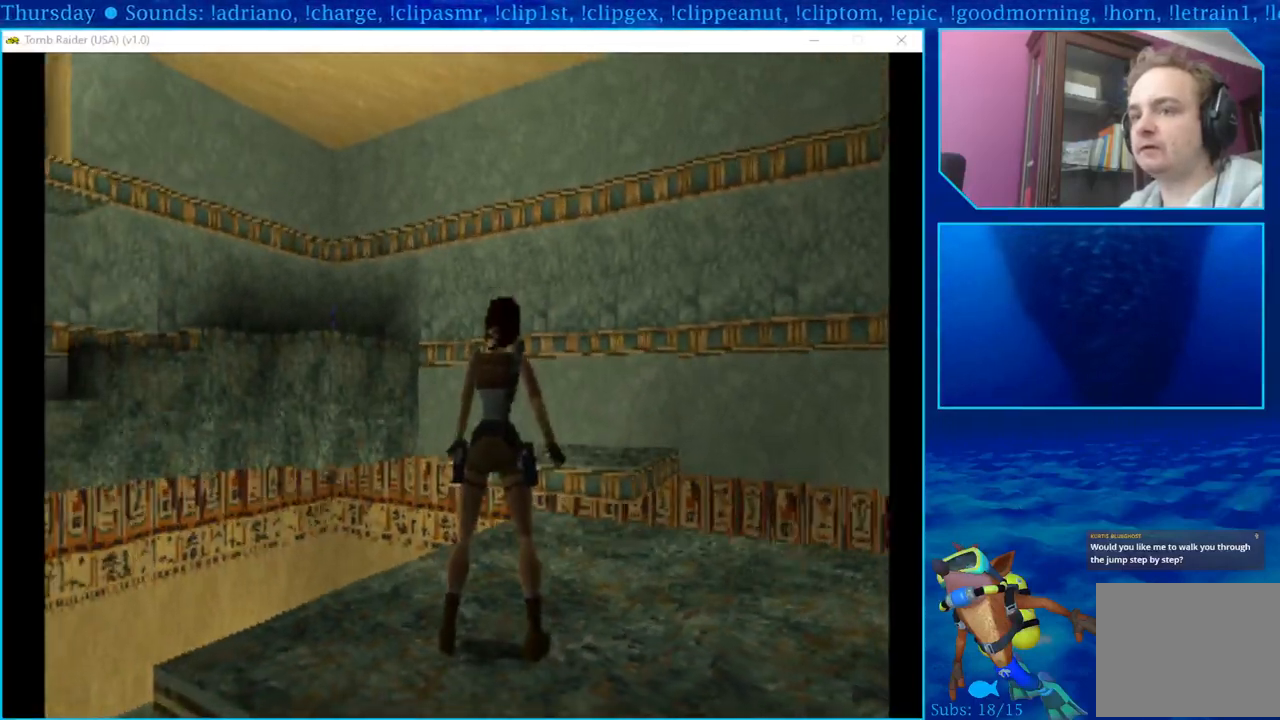
{"buttons": ["DPAD_RIGHT"], "left_stick": "center", "right_stick": "center", "events": [[400, "DPAD_RIGHT", "down"]]}
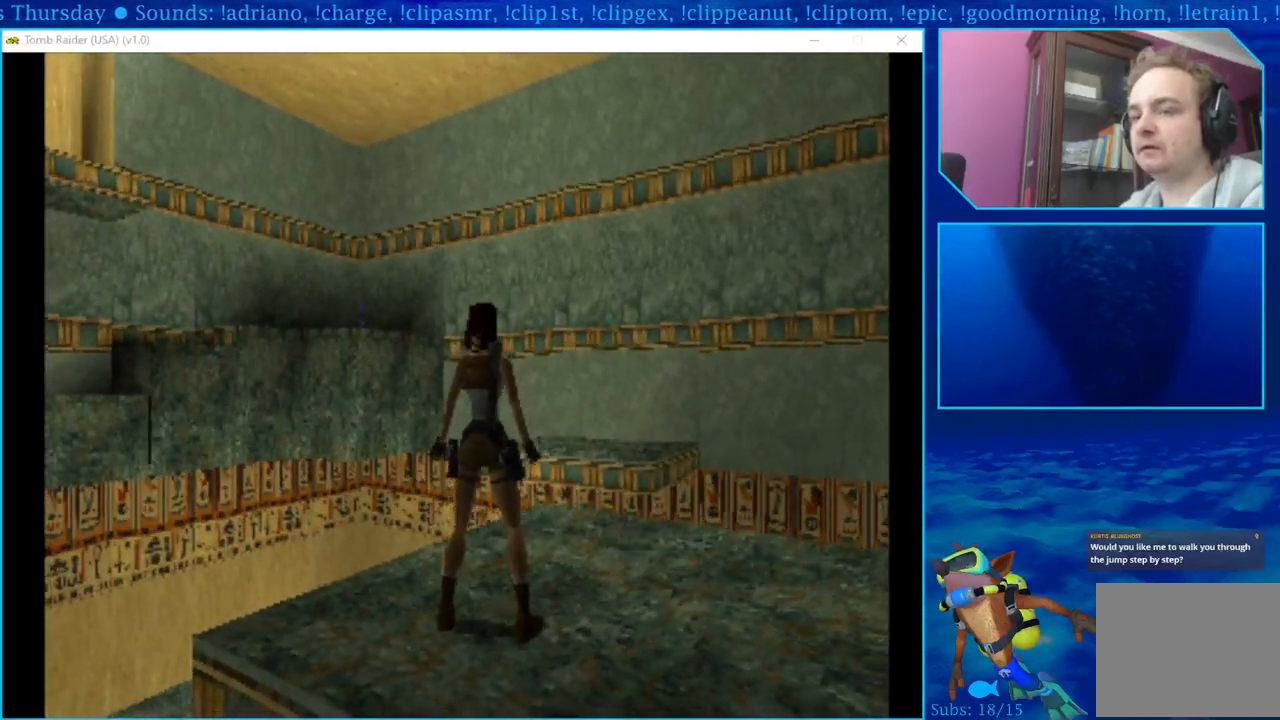
{"buttons": ["DPAD_RIGHT"], "left_stick": "center", "right_stick": "center", "events": [[100, "DPAD_RIGHT", "up"], [467, "DPAD_RIGHT", "down"]]}
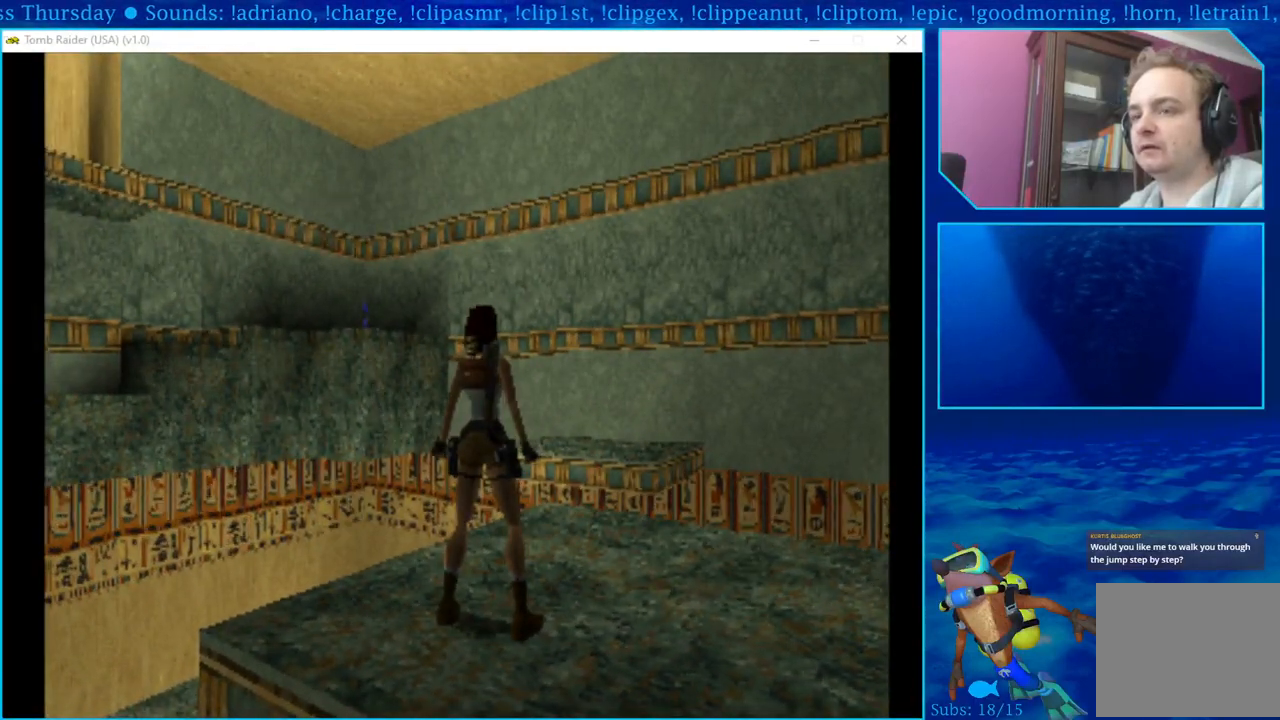
{"buttons": [], "left_stick": "center", "right_stick": "center", "events": [[200, "DPAD_RIGHT", "up"]]}
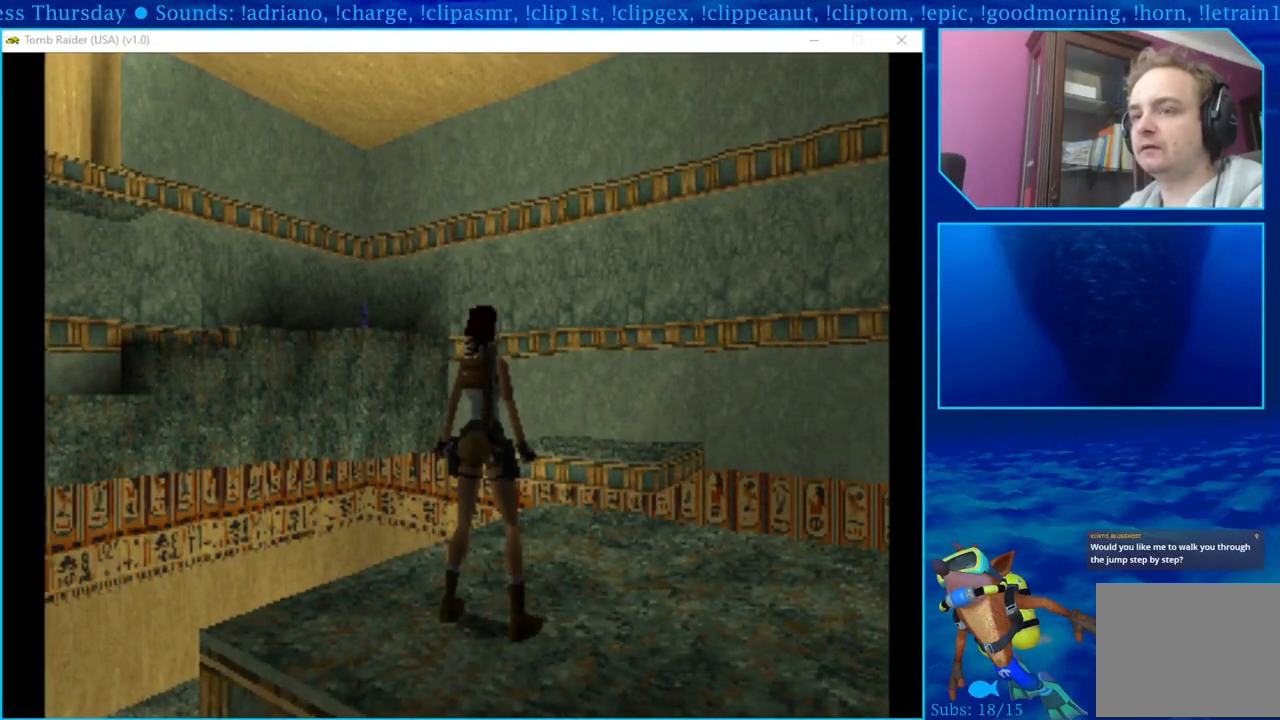
{"buttons": ["DPAD_UP"], "left_stick": "center", "right_stick": "center", "events": [[300, "DPAD_UP", "down"]]}
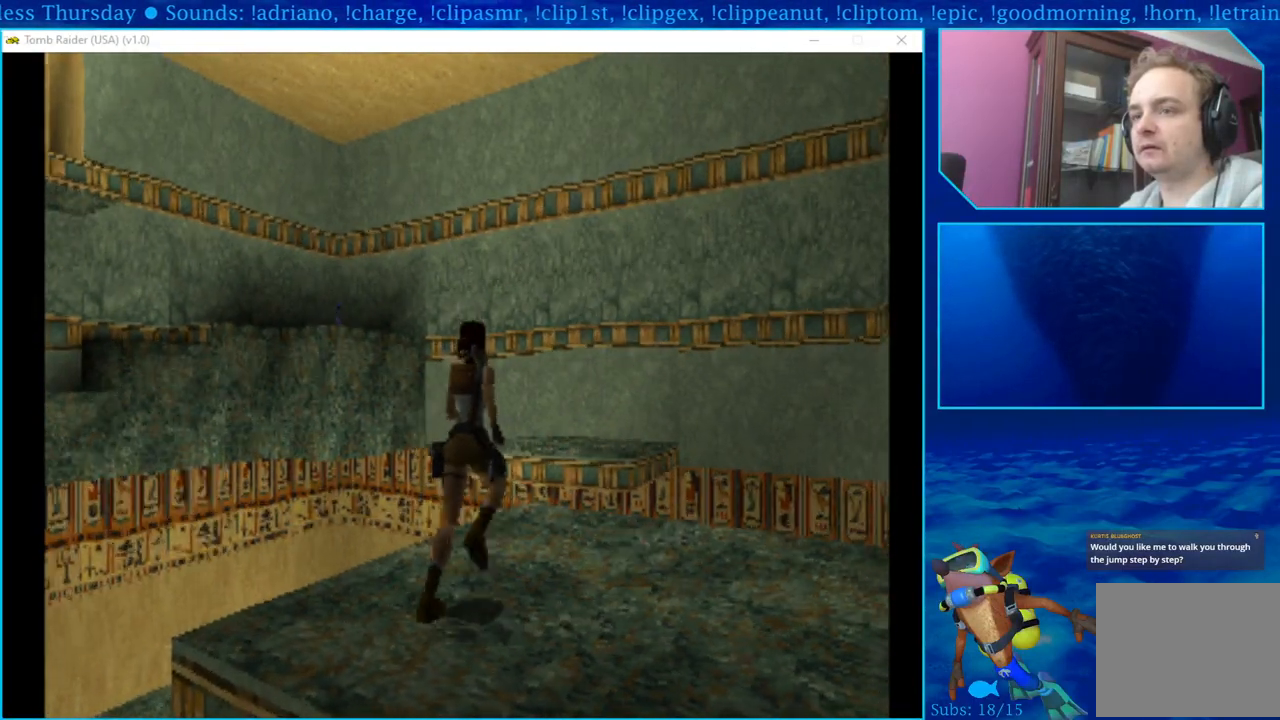
{"buttons": ["DPAD_UP", "DPAD_LEFT"], "left_stick": "center", "right_stick": "center", "events": [[267, "DPAD_LEFT", "down"]]}
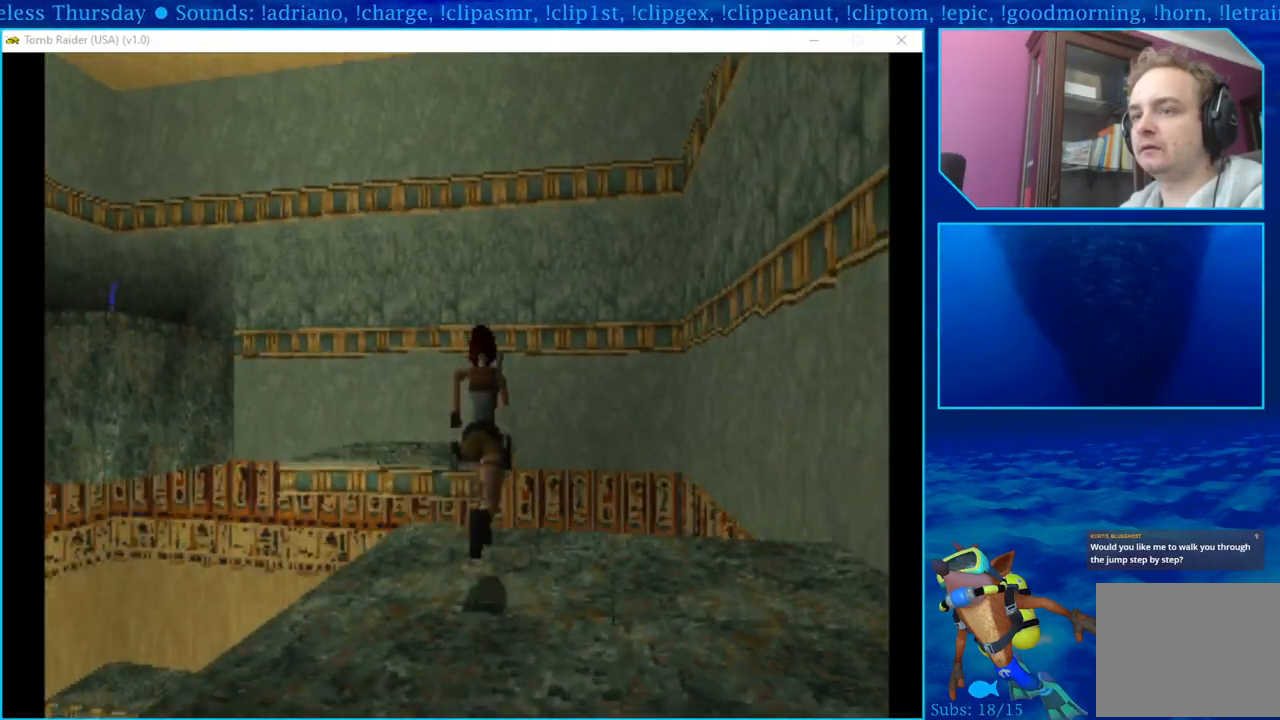
{"buttons": ["SQUARE", "DPAD_UP"], "left_stick": "center", "right_stick": "center", "events": [[100, "DPAD_LEFT", "up"], [317, "SQUARE", "down"], [417, "SQUARE", "up"], [500, "SQUARE", "down"]]}
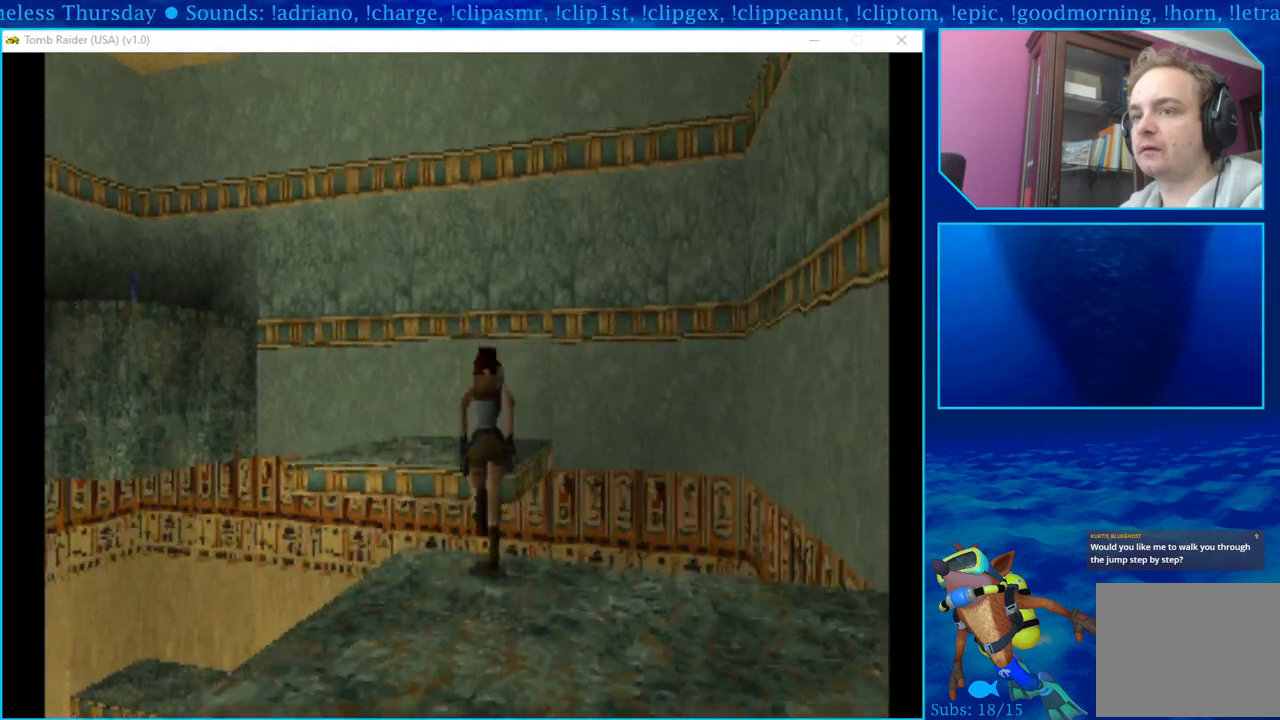
{"buttons": ["DPAD_UP"], "left_stick": "center", "right_stick": "center", "events": [[67, "SQUARE", "up"], [133, "SQUARE", "down"], [217, "SQUARE", "up"], [267, "SQUARE", "down"], [417, "SQUARE", "up"]]}
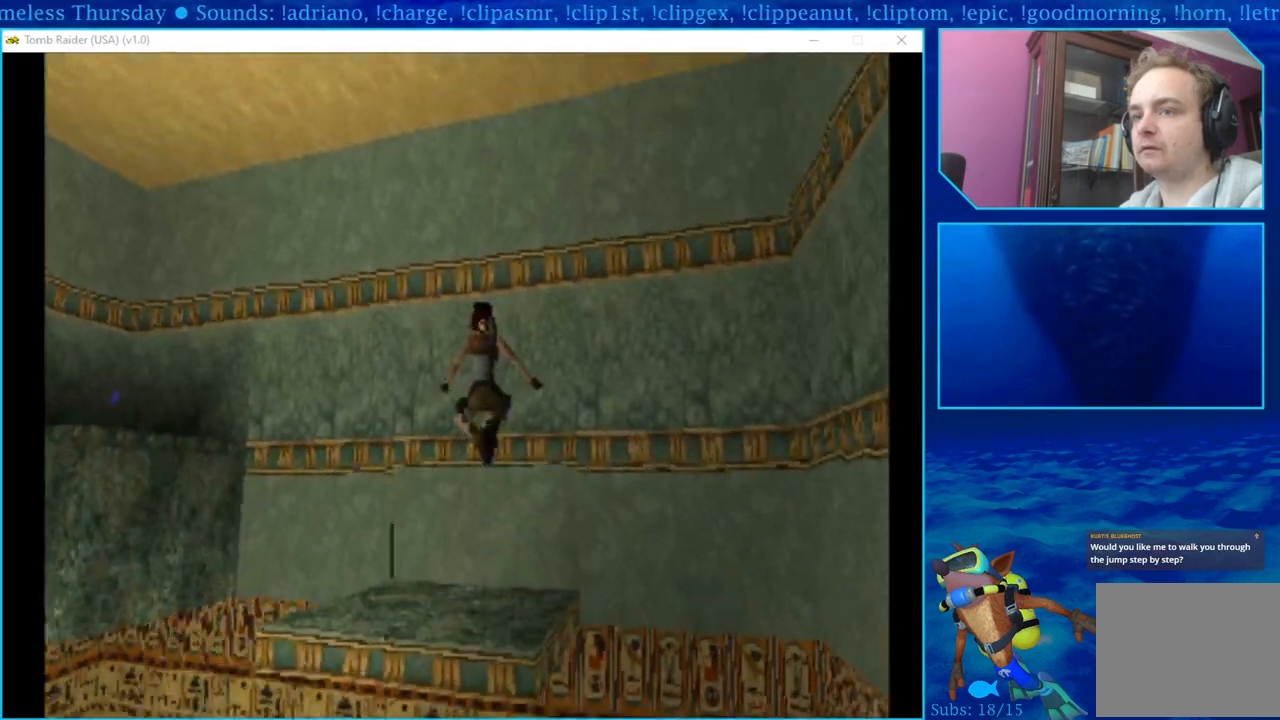
{"buttons": ["DPAD_UP"], "left_stick": "center", "right_stick": "center", "events": []}
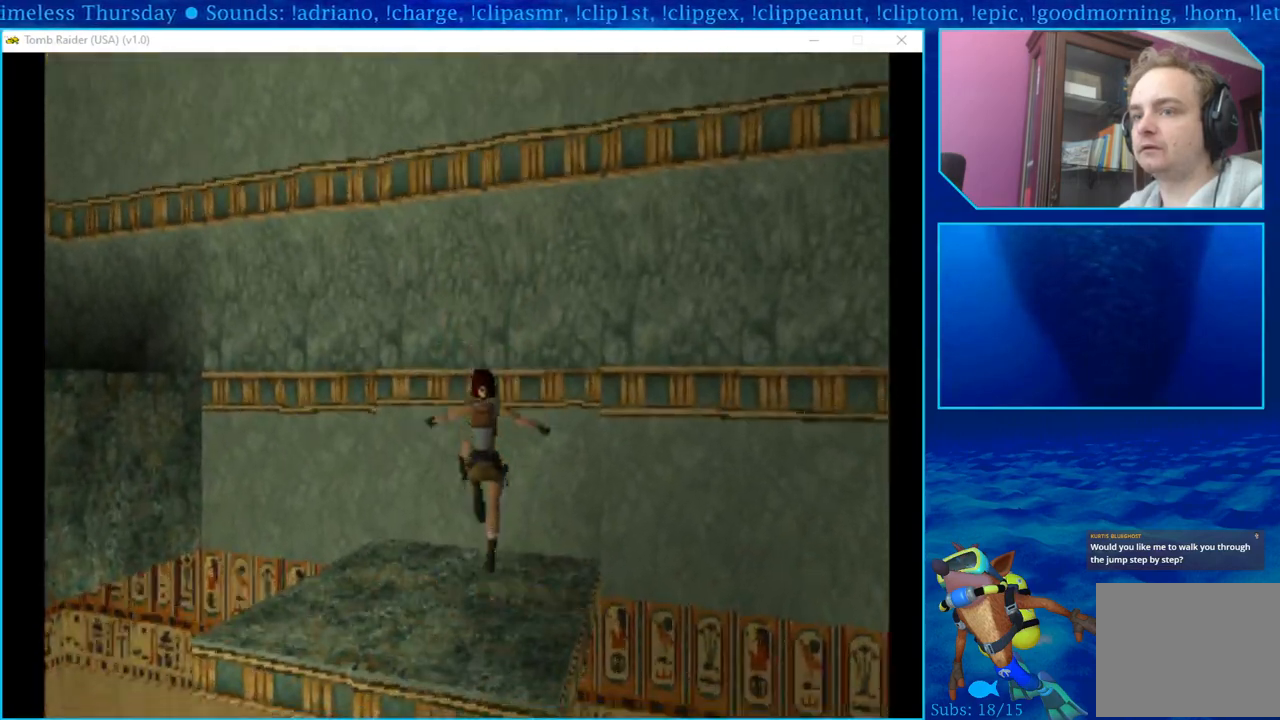
{"buttons": [], "left_stick": "center", "right_stick": "center", "events": [[183, "DPAD_UP", "up"]]}
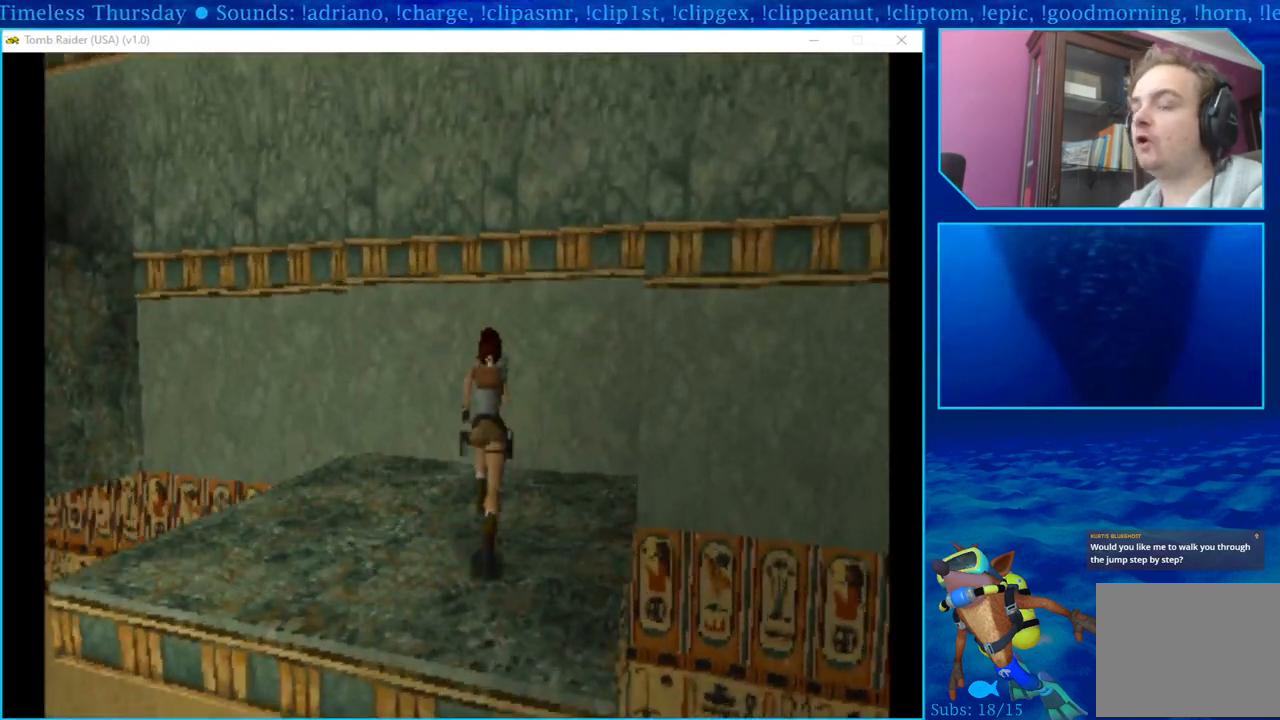
{"buttons": ["DPAD_LEFT"], "left_stick": "center", "right_stick": "center", "events": [[383, "DPAD_LEFT", "down"]]}
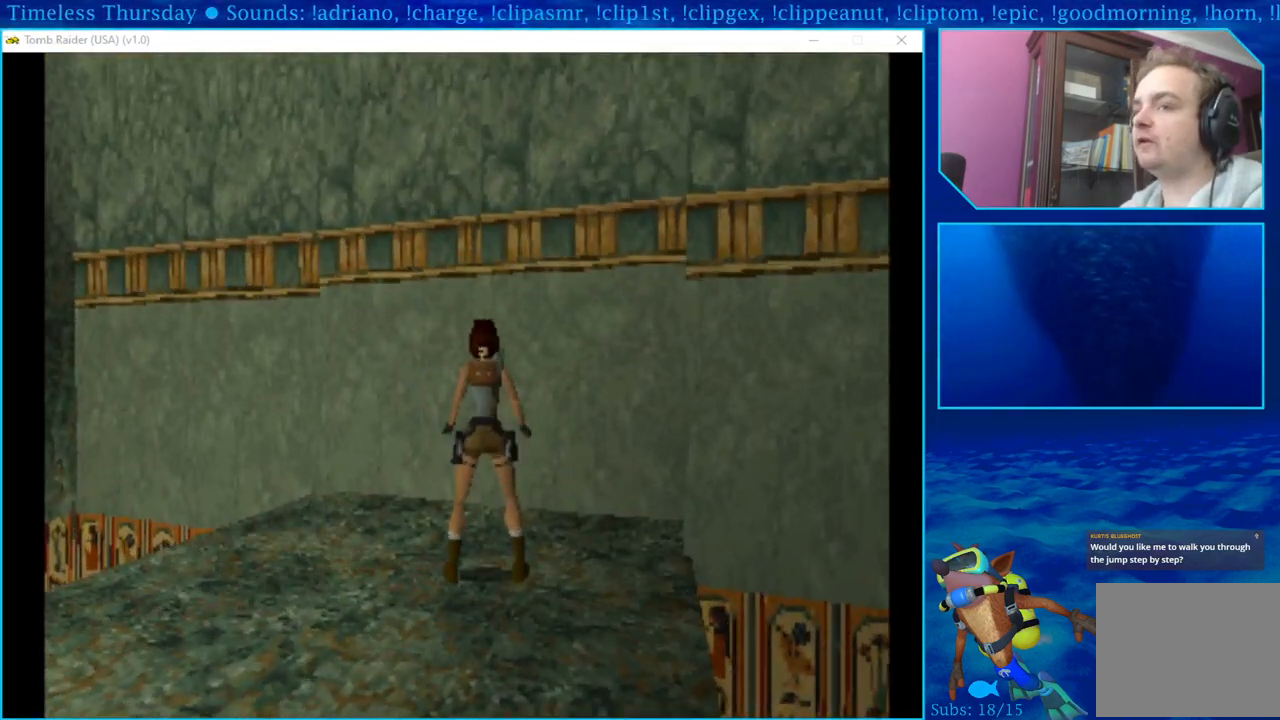
{"buttons": ["DPAD_LEFT"], "left_stick": "center", "right_stick": "center", "events": []}
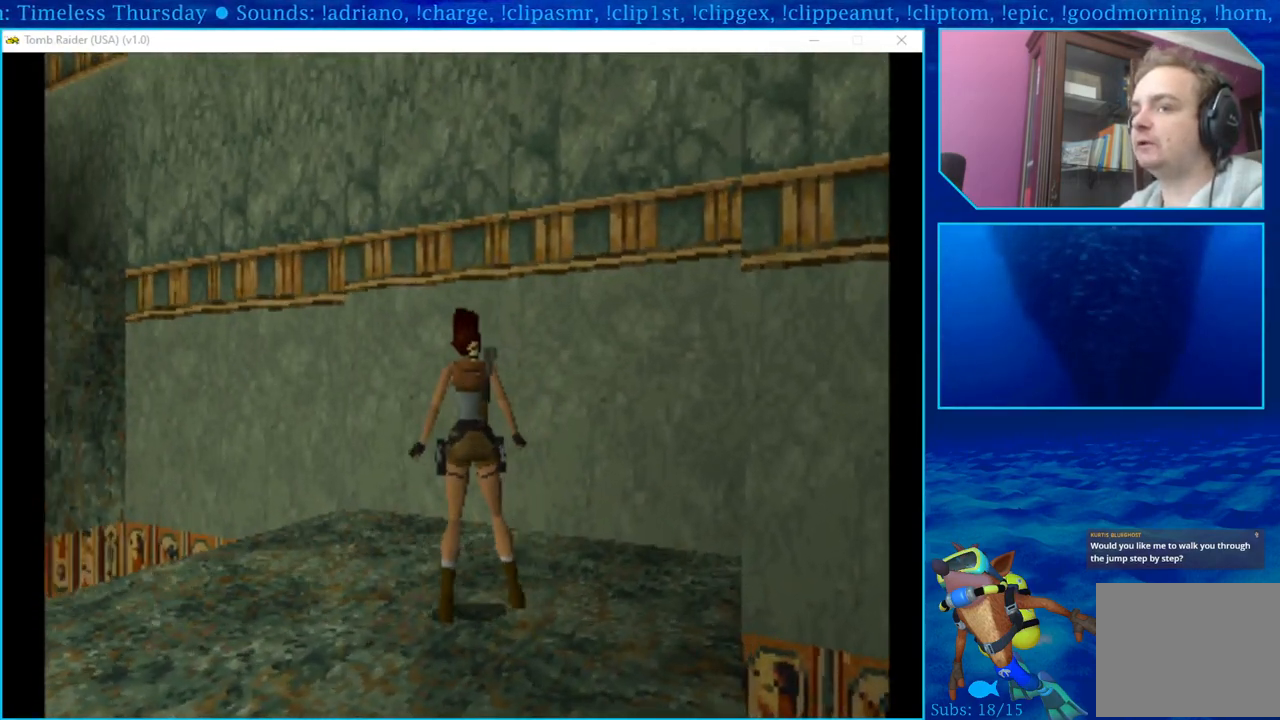
{"buttons": [], "left_stick": "center", "right_stick": "center", "events": [[400, "DPAD_LEFT", "up"]]}
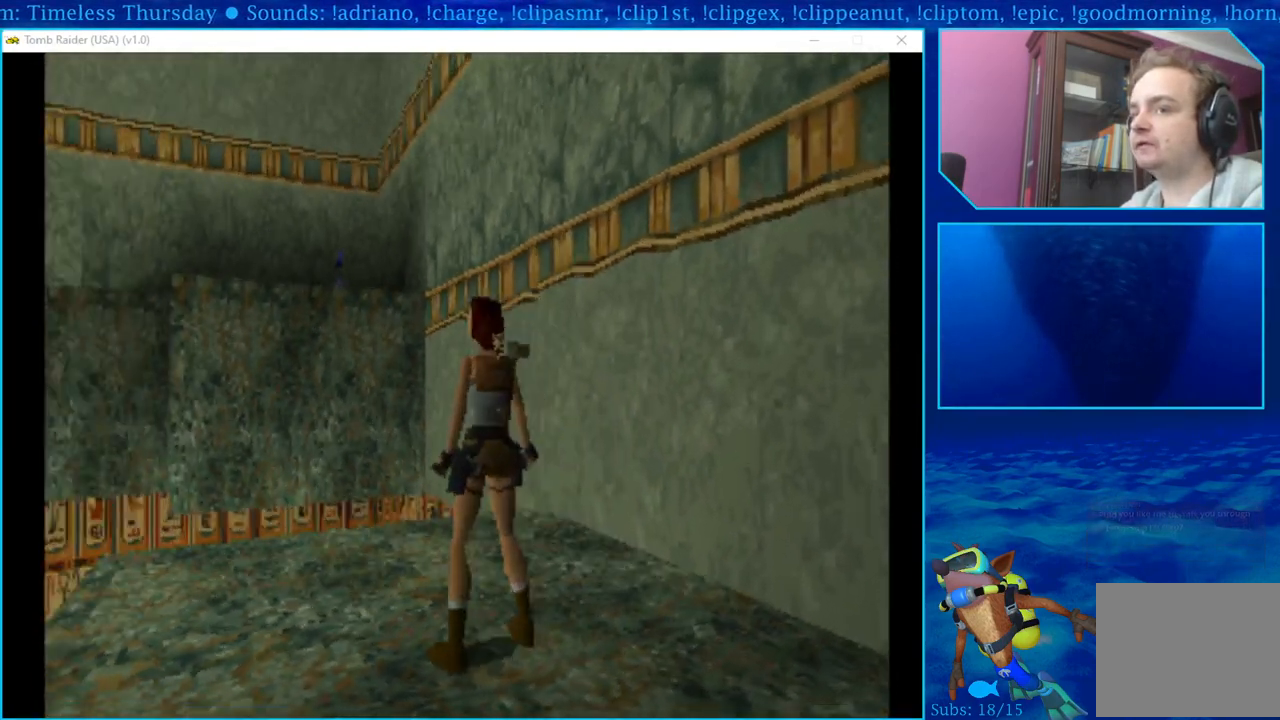
{"buttons": ["DPAD_UP"], "left_stick": "center", "right_stick": "center", "events": [[200, "DPAD_UP", "down"]]}
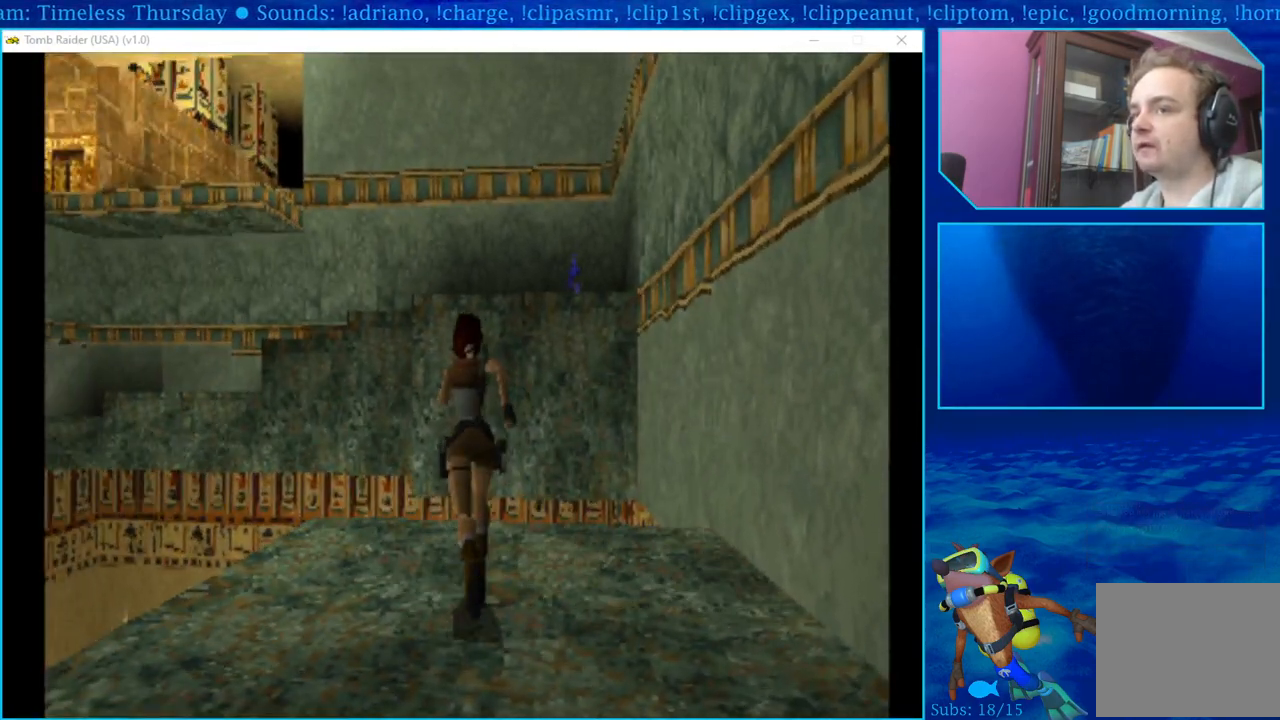
{"buttons": [], "left_stick": "center", "right_stick": "center", "events": [[17, "DPAD_UP", "up"], [33, "DPAD_RIGHT", "down"], [283, "DPAD_RIGHT", "up"]]}
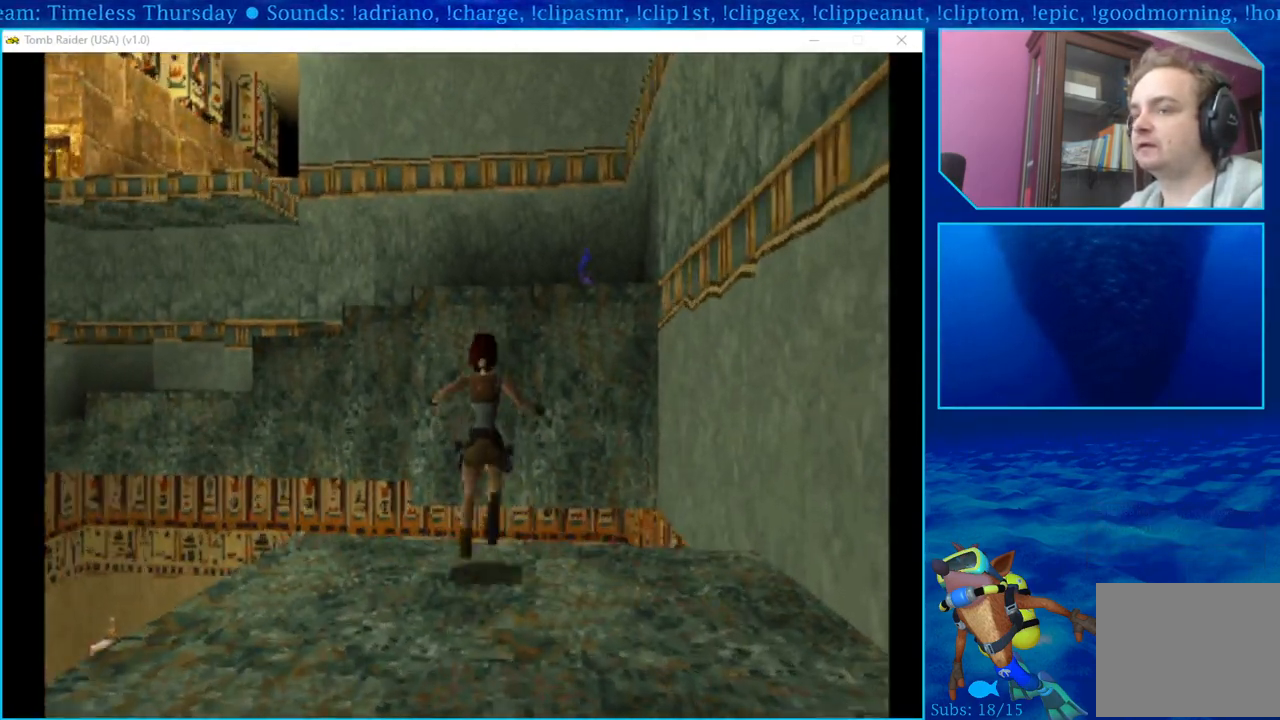
{"buttons": ["DPAD_DOWN"], "left_stick": "center", "right_stick": "center", "events": [[350, "DPAD_DOWN", "down"]]}
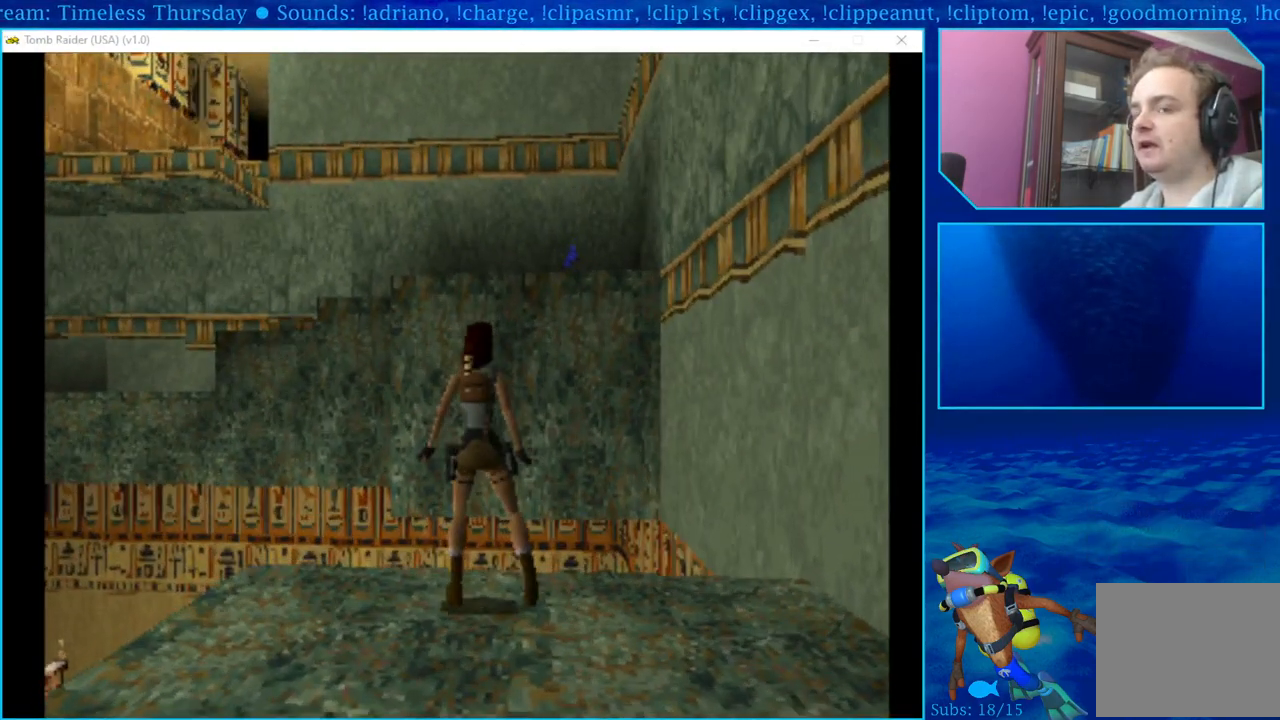
{"buttons": [], "left_stick": "center", "right_stick": "center", "events": [[350, "DPAD_DOWN", "up"]]}
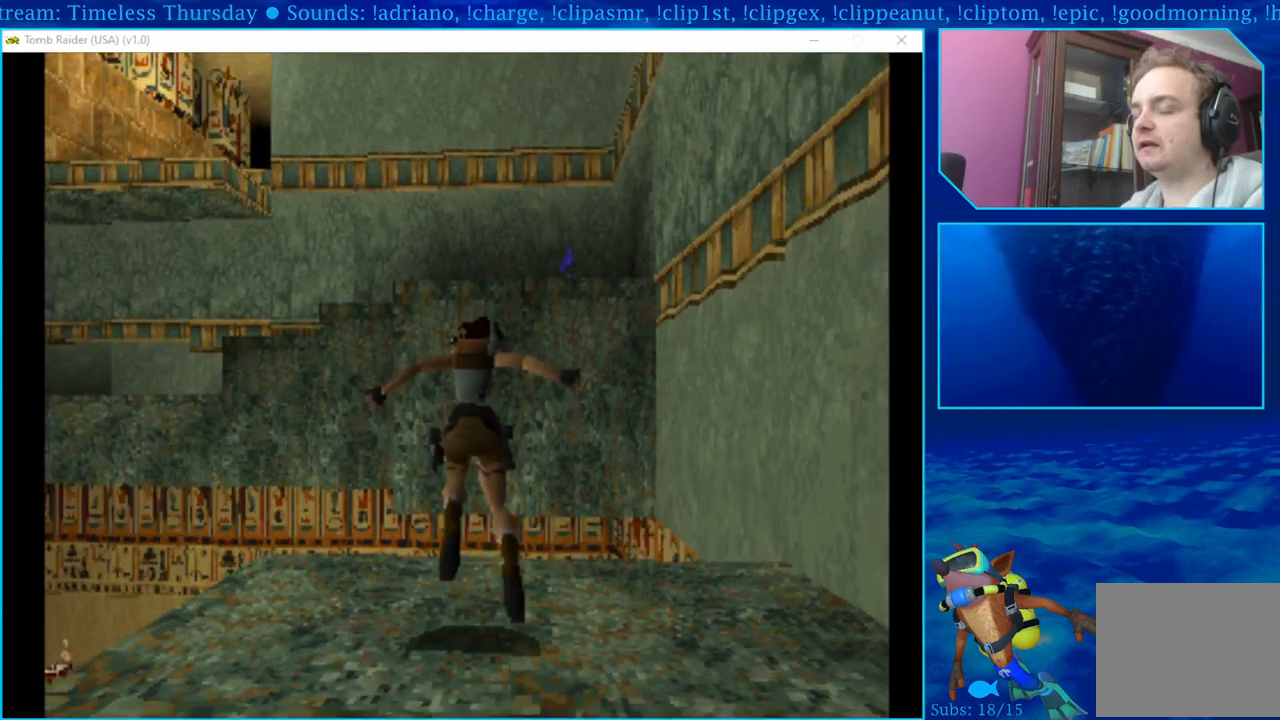
{"buttons": ["DPAD_RIGHT"], "left_stick": "center", "right_stick": "center", "events": [[250, "DPAD_RIGHT", "down"]]}
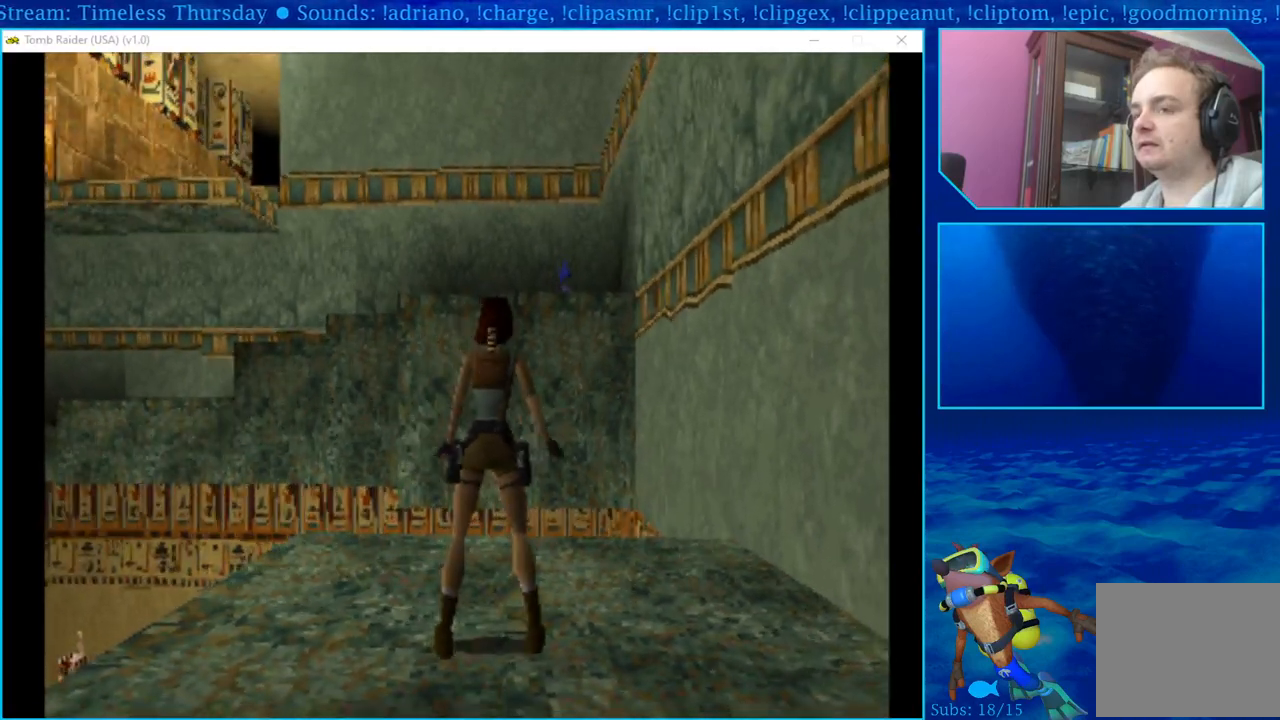
{"buttons": [], "left_stick": "center", "right_stick": "center", "events": [[17, "DPAD_RIGHT", "up"]]}
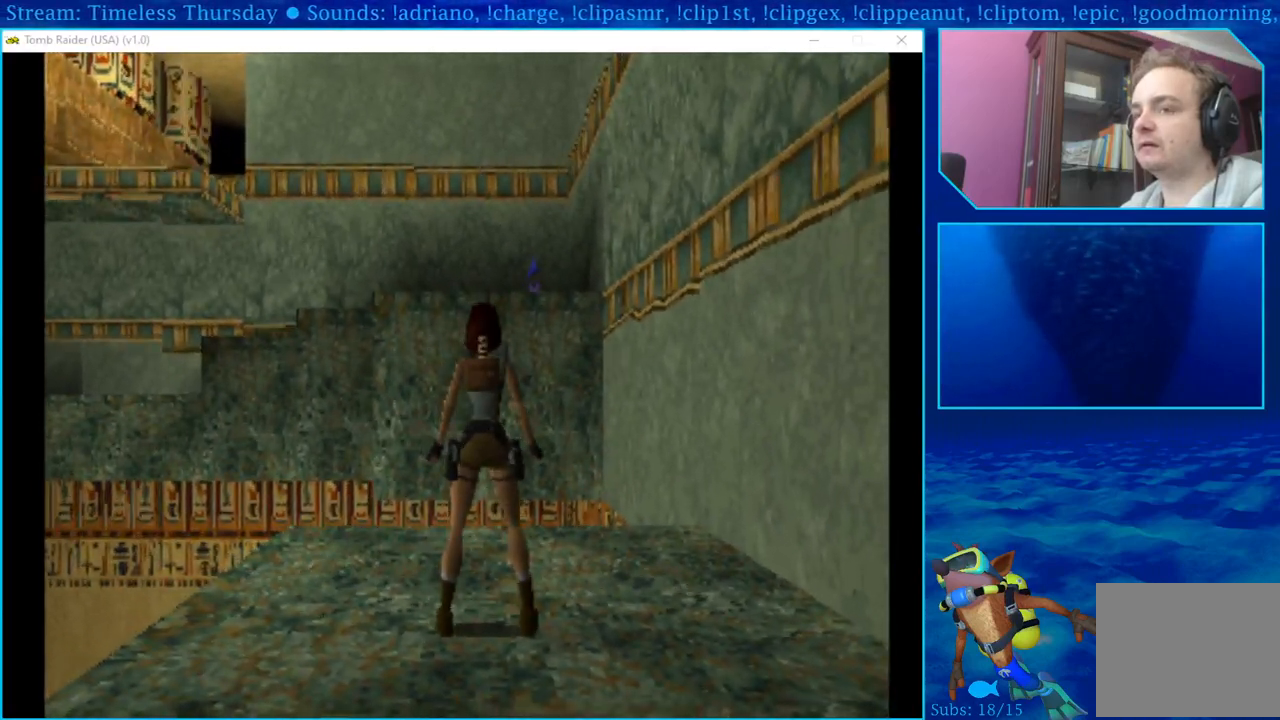
{"buttons": [], "left_stick": "center", "right_stick": "center", "events": []}